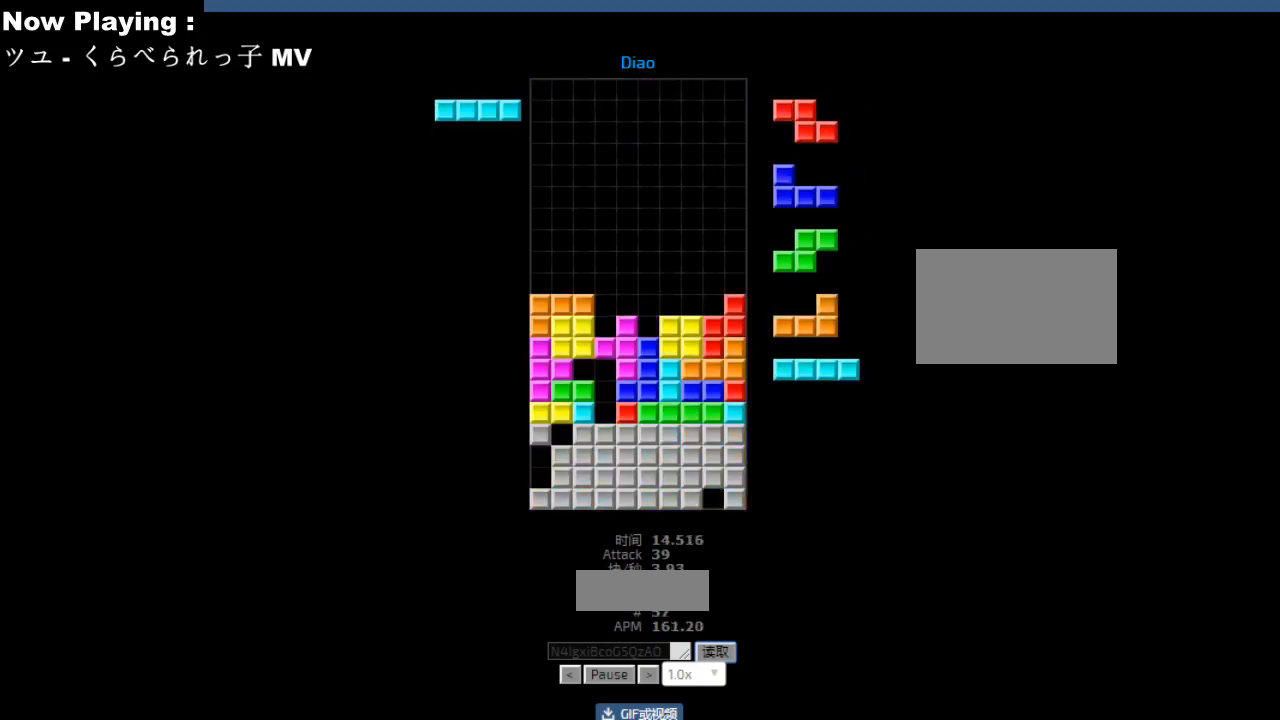
Gameplay with keyboard; each line is a JSON object with the keys held at the frame after it. "events" lists presses ("down") and releases ("up") of "ccw", "cw", "down", "hd", "hl", "left", "right" and "sd" between this image and that frame as [ms after this image, input, new state], when the widget could be followed in between. No other keys are recorded. Mouse input is not recorded. Key names are as the overlay labels them; some are game actions (e.g. jump) rather than physical keys.
{"keys": ["cw"], "events": [[33, "ccw", "down"], [67, "ccw", "up"], [67, "hd", "down"], [67, "sd", "down"], [100, "hd", "up"], [100, "sd", "up"], [167, "right", "down"], [250, "right", "up"], [283, "left", "down"], [317, "hd", "down"], [350, "hd", "up"], [383, "left", "up"], [450, "hd", "down"], [483, "cw", "down"], [483, "hd", "up"]]}
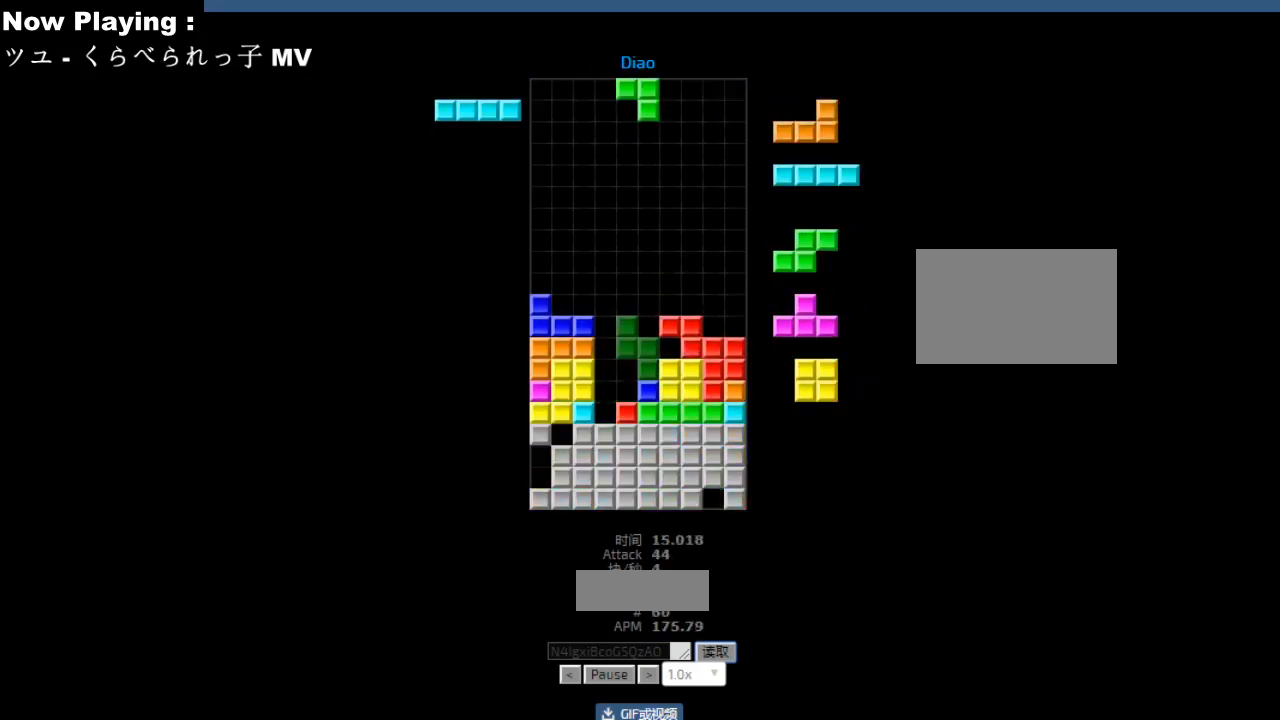
{"keys": ["cw"], "events": [[17, "cw", "up"], [150, "left", "down"], [183, "left", "up"], [250, "hd", "down"], [283, "hd", "up"], [300, "right", "down"], [317, "cw", "down"], [350, "cw", "up"], [383, "right", "up"], [400, "right", "down"], [417, "hd", "down"], [417, "right", "up"], [450, "hd", "up"], [483, "cw", "down"]]}
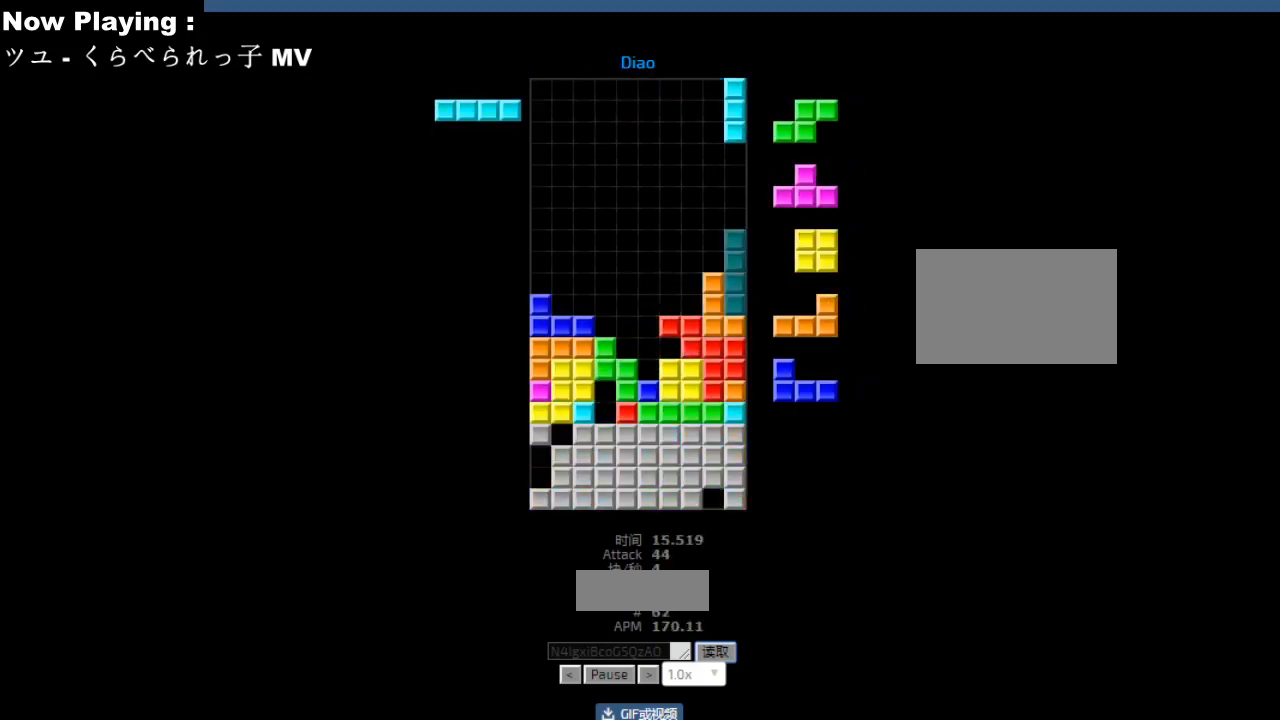
{"keys": ["sd"], "events": [[17, "cw", "up"], [67, "hd", "down"], [100, "hd", "up"], [133, "cw", "down"], [133, "right", "down"], [167, "cw", "up"], [167, "right", "up"], [233, "right", "down"], [267, "hd", "down"], [267, "right", "up"], [300, "hd", "up"], [317, "ccw", "down"], [333, "sd", "down"], [350, "ccw", "up"], [367, "sd", "up"], [400, "right", "down"], [433, "right", "up"], [467, "ccw", "down"], [483, "sd", "down"], [500, "ccw", "up"]]}
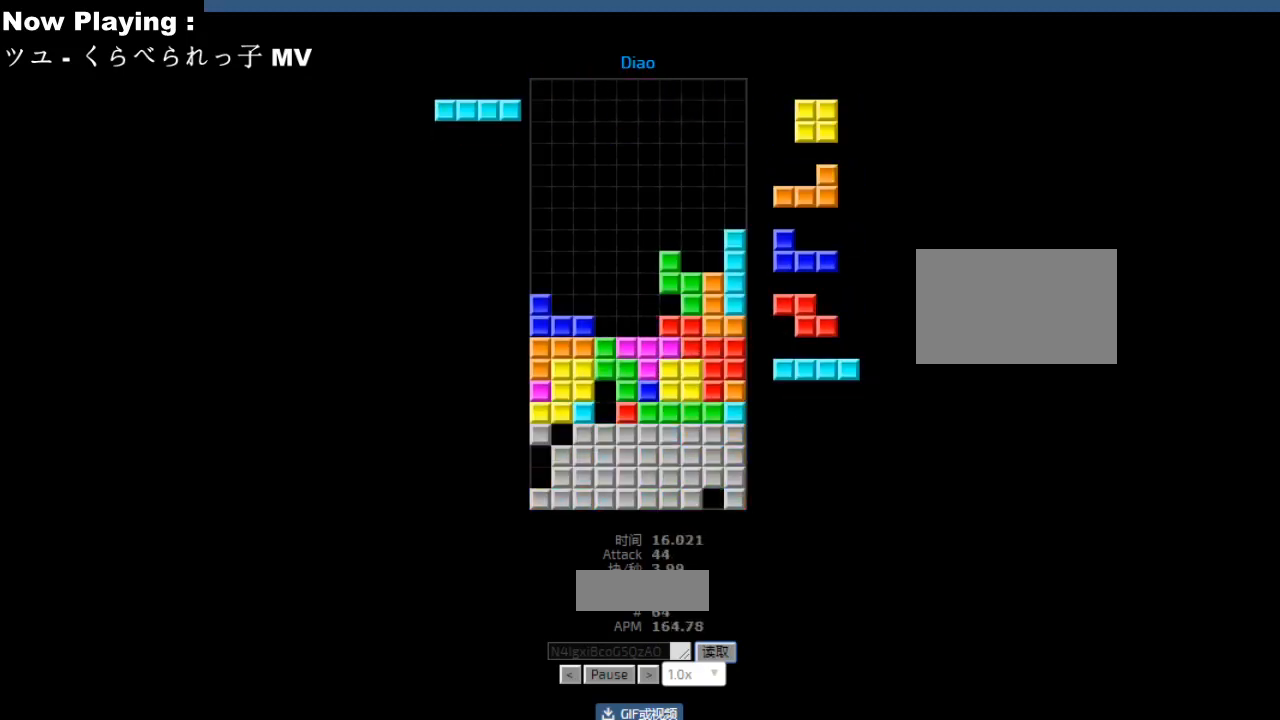
{"keys": ["right"], "events": [[17, "hd", "down"], [17, "sd", "up"], [50, "hd", "up"], [67, "right", "down"], [167, "right", "up"], [183, "left", "down"], [217, "left", "up"], [233, "hd", "down"], [267, "hd", "up"], [300, "cw", "down"], [317, "left", "down"], [333, "cw", "up"], [350, "left", "up"], [417, "hd", "down"], [450, "hd", "up"], [483, "right", "down"]]}
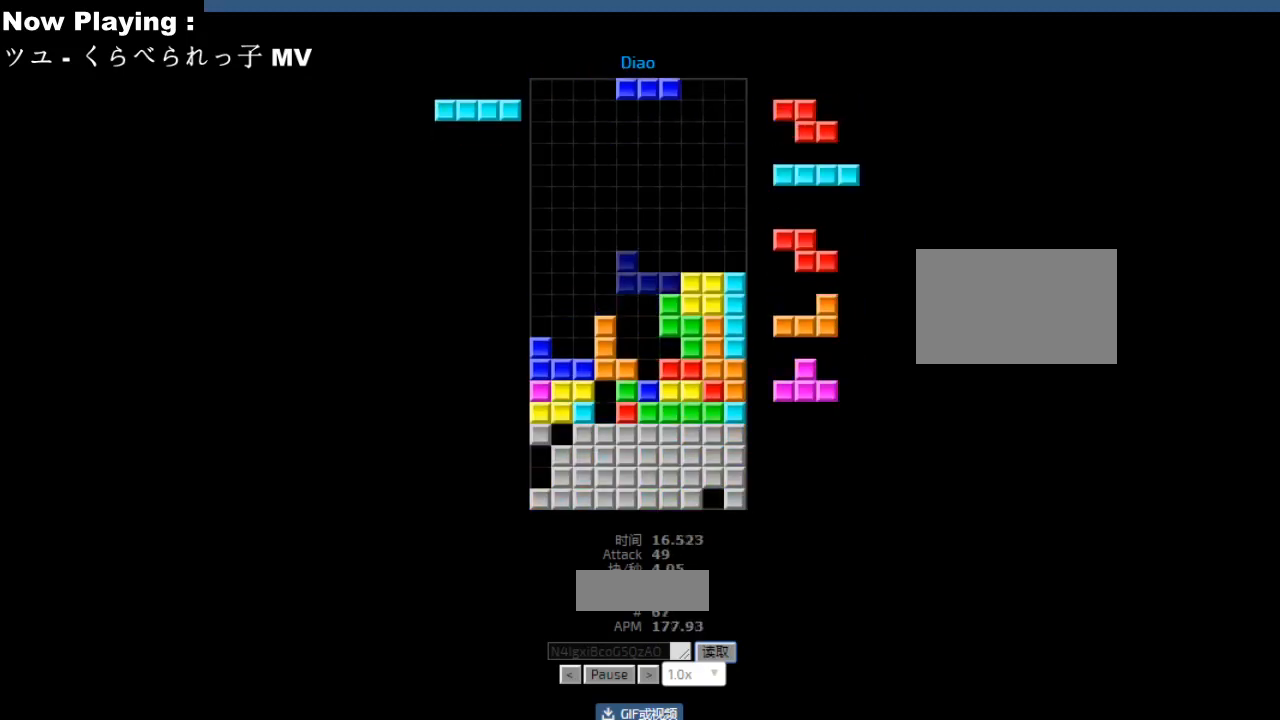
{"keys": [], "events": [[67, "right", "up"], [117, "hd", "down"], [150, "hd", "up"], [150, "left", "down"], [233, "left", "up"], [250, "left", "down"], [283, "hd", "down"], [283, "left", "up"], [317, "ccw", "down"], [317, "hd", "up"], [350, "ccw", "up"], [417, "hd", "down"], [450, "hd", "up"]]}
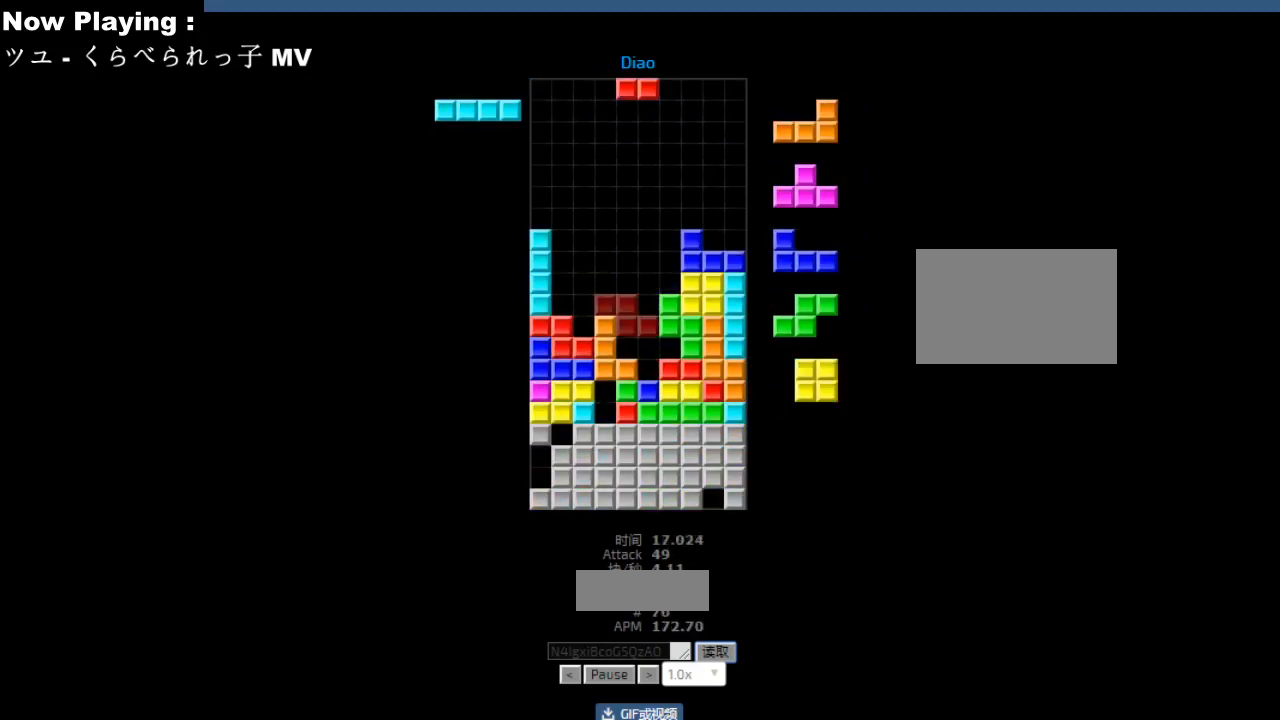
{"keys": ["ccw", "sd"], "events": [[133, "right", "down"], [233, "right", "up"], [250, "right", "down"], [283, "hd", "down"], [283, "right", "up"], [300, "right", "down"], [317, "hd", "up"], [317, "hl", "down"], [317, "right", "up"], [350, "hl", "up"], [367, "cw", "down"], [400, "cw", "up"], [450, "hd", "down"], [483, "ccw", "down"], [483, "hd", "up"], [500, "sd", "down"]]}
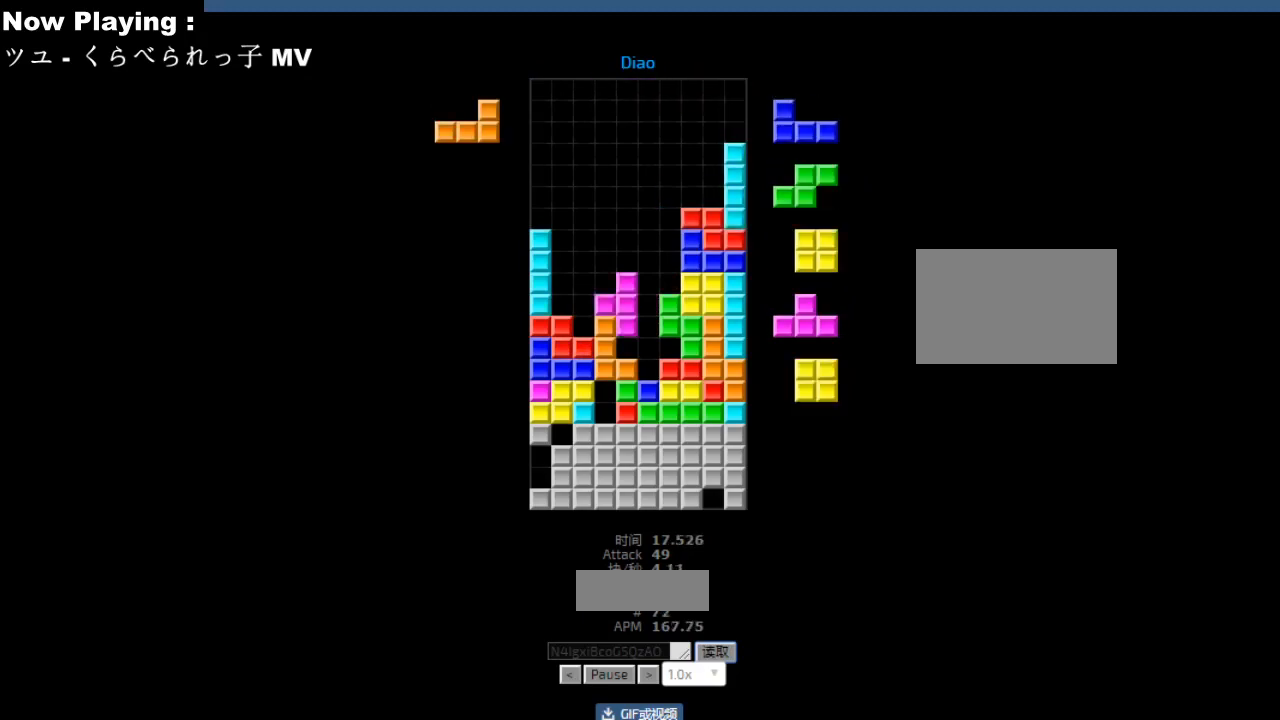
{"keys": ["ccw"], "events": [[17, "ccw", "up"], [33, "right", "down"], [33, "sd", "up"], [67, "right", "up"], [133, "ccw", "down"], [150, "sd", "down"], [167, "ccw", "up"], [183, "sd", "up"], [267, "hd", "down"], [300, "hd", "up"], [317, "ccw", "down"], [350, "ccw", "up"], [367, "right", "down"], [400, "right", "up"], [467, "hd", "down"], [483, "ccw", "down"], [483, "hd", "up"]]}
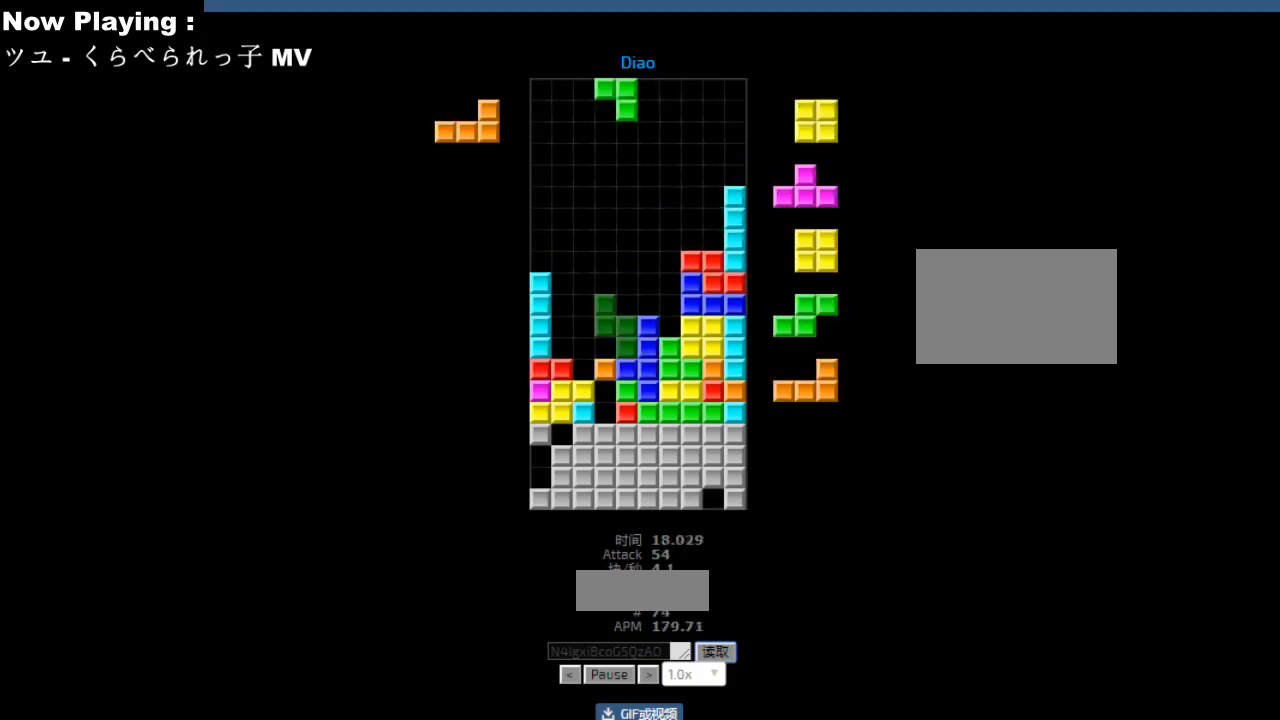
{"keys": [], "events": [[17, "ccw", "up"], [100, "hd", "down"], [117, "hd", "up"], [150, "right", "down"], [250, "right", "up"], [283, "left", "down"], [300, "hd", "down"], [300, "left", "up"], [333, "ccw", "down"], [333, "hd", "up"], [350, "ccw", "up"], [417, "sd", "down"], [433, "sd", "up"], [467, "right", "down"], [483, "right", "up"]]}
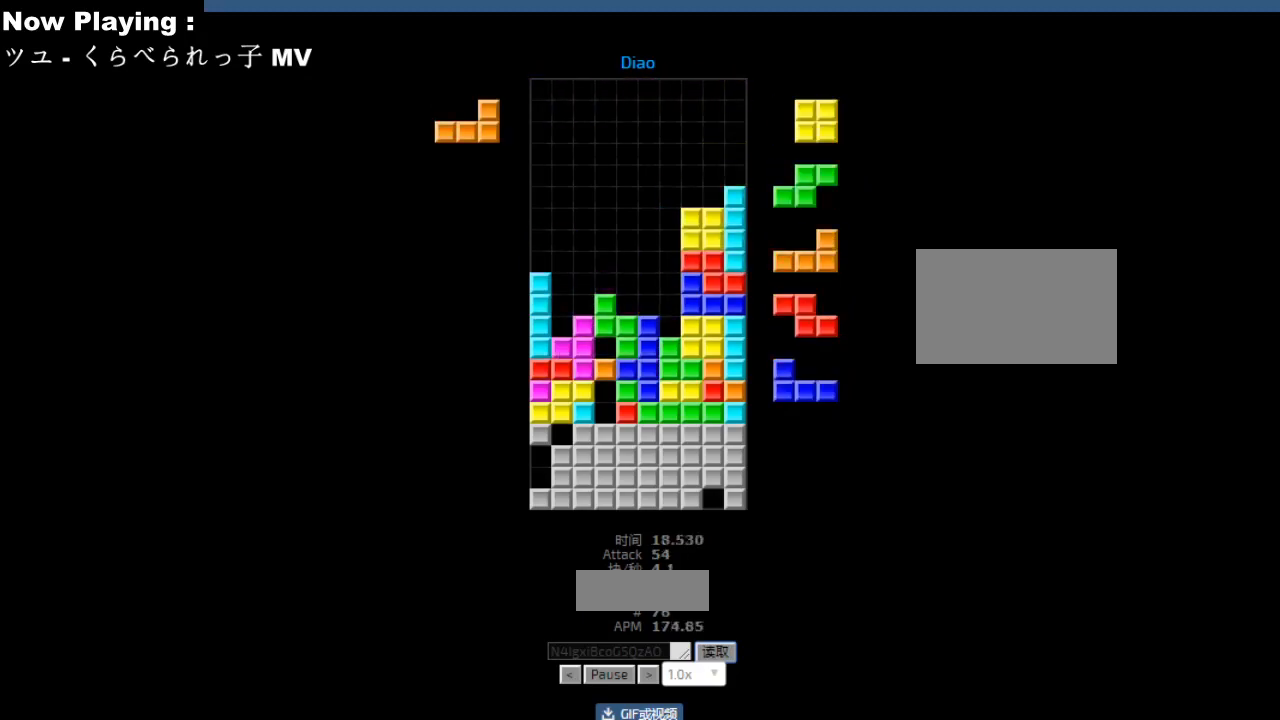
{"keys": [], "events": [[33, "ccw", "down"], [33, "sd", "down"], [67, "ccw", "up"], [83, "hd", "down"], [83, "sd", "up"], [100, "left", "down"], [117, "hd", "up"], [200, "left", "up"], [233, "right", "down"], [267, "right", "up"], [333, "hd", "down"], [367, "hd", "up"]]}
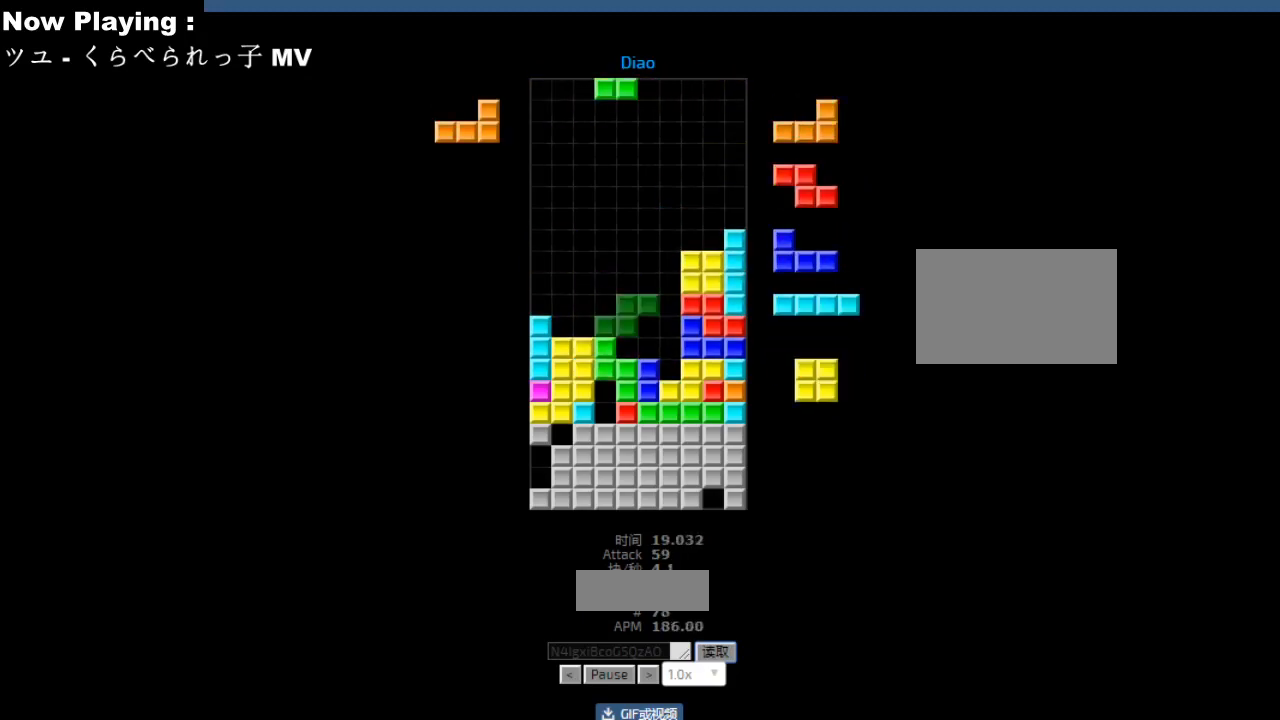
{"keys": [], "events": [[83, "ccw", "down"], [83, "cw", "down"], [117, "ccw", "up"], [117, "cw", "up"]]}
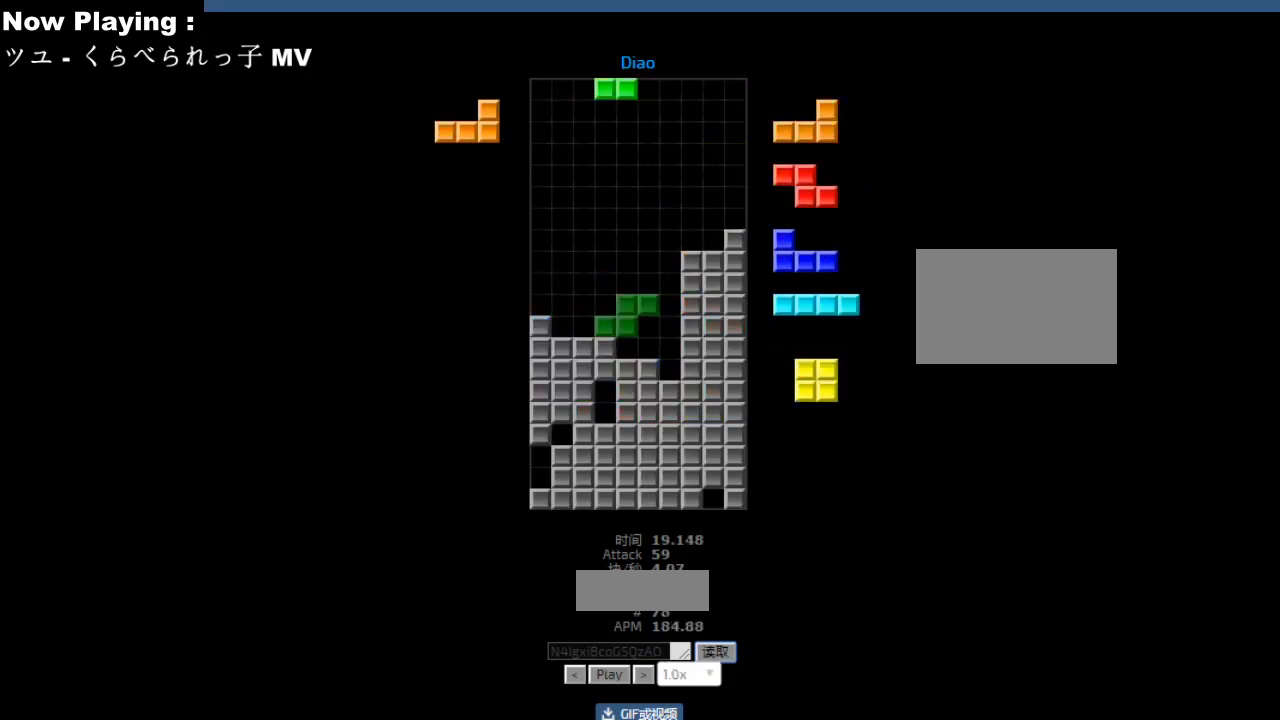
{"keys": [], "events": []}
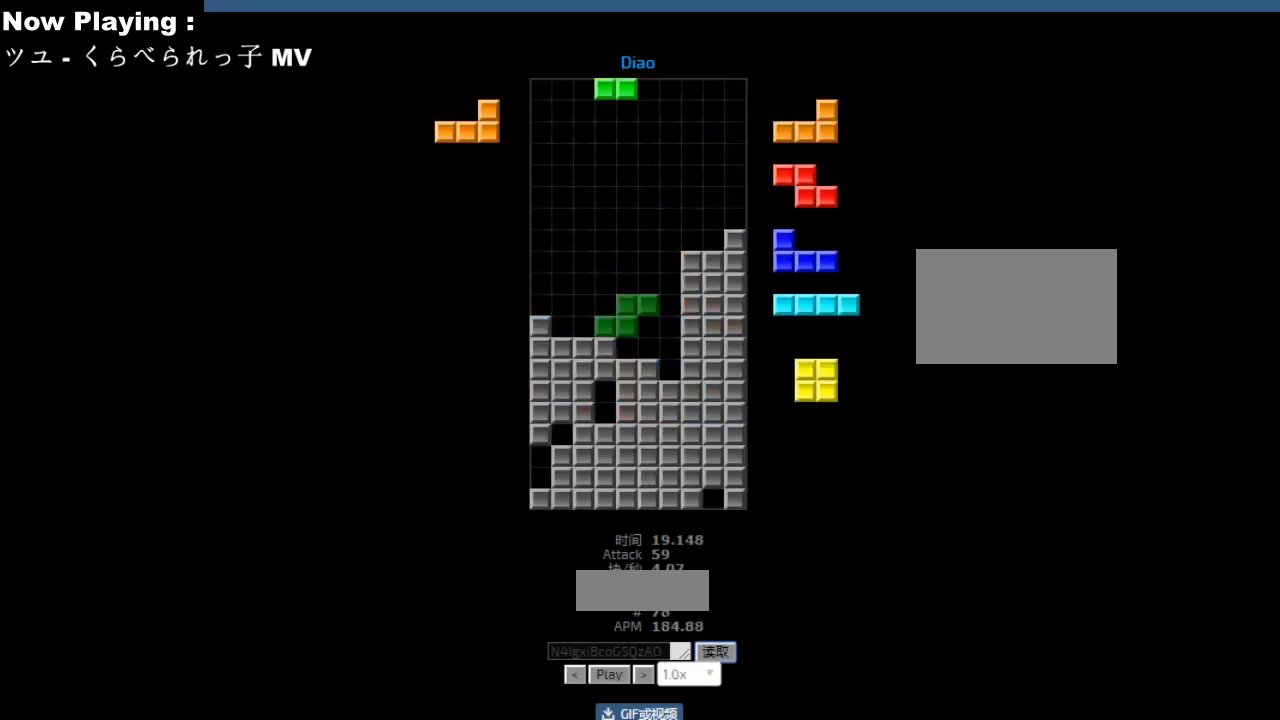
{"keys": [], "events": []}
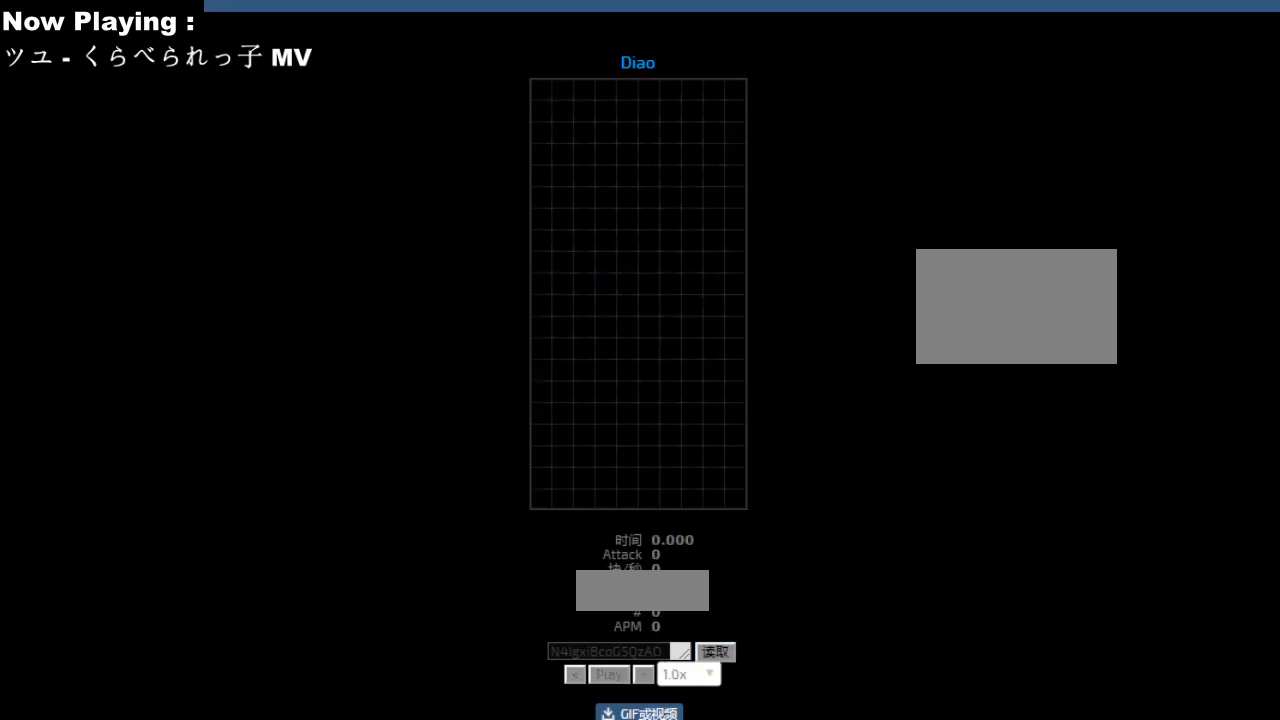
{"keys": [], "events": []}
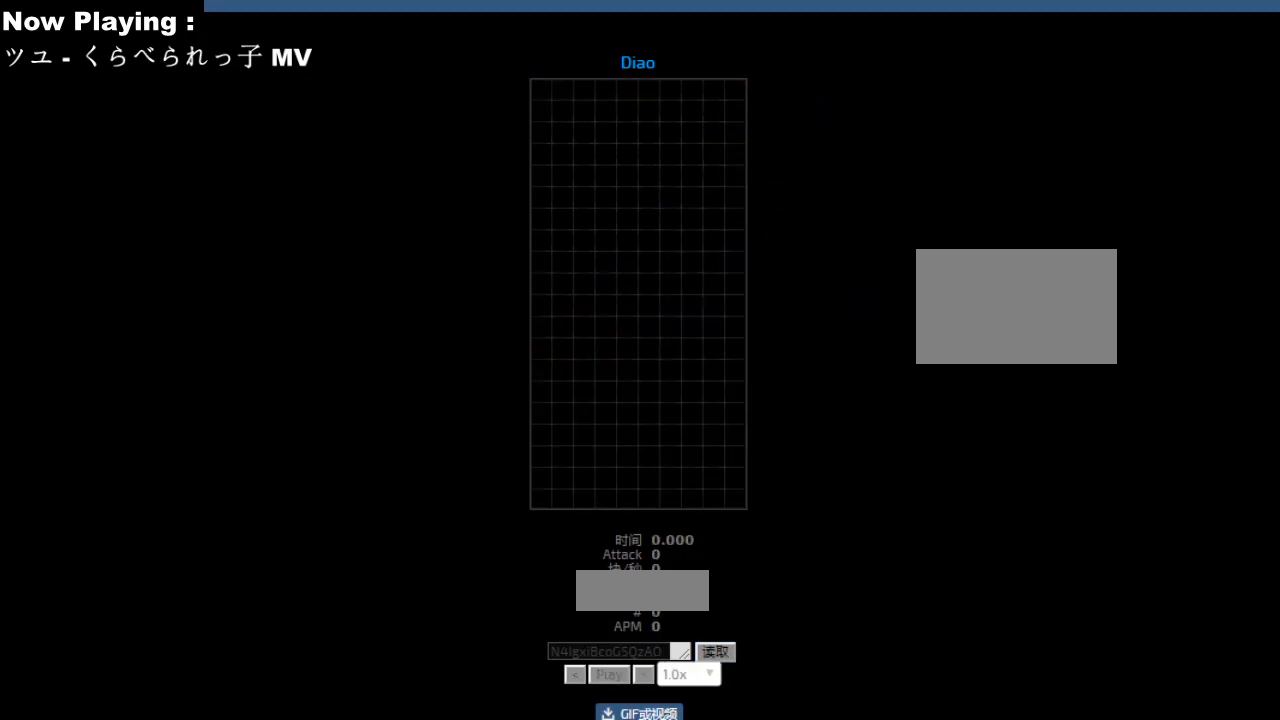
{"keys": ["hl"], "events": [[217, "ccw", "down"], [217, "cw", "down"], [217, "hd", "down"], [217, "hl", "down"], [217, "right", "down"], [217, "sd", "down"], [233, "ccw", "up"], [233, "cw", "up"], [233, "hd", "up"], [233, "hl", "up"], [233, "sd", "up"], [250, "right", "up"], [300, "hd", "down"], [333, "hd", "up"], [433, "hd", "down"], [467, "hd", "up"], [483, "hl", "down"]]}
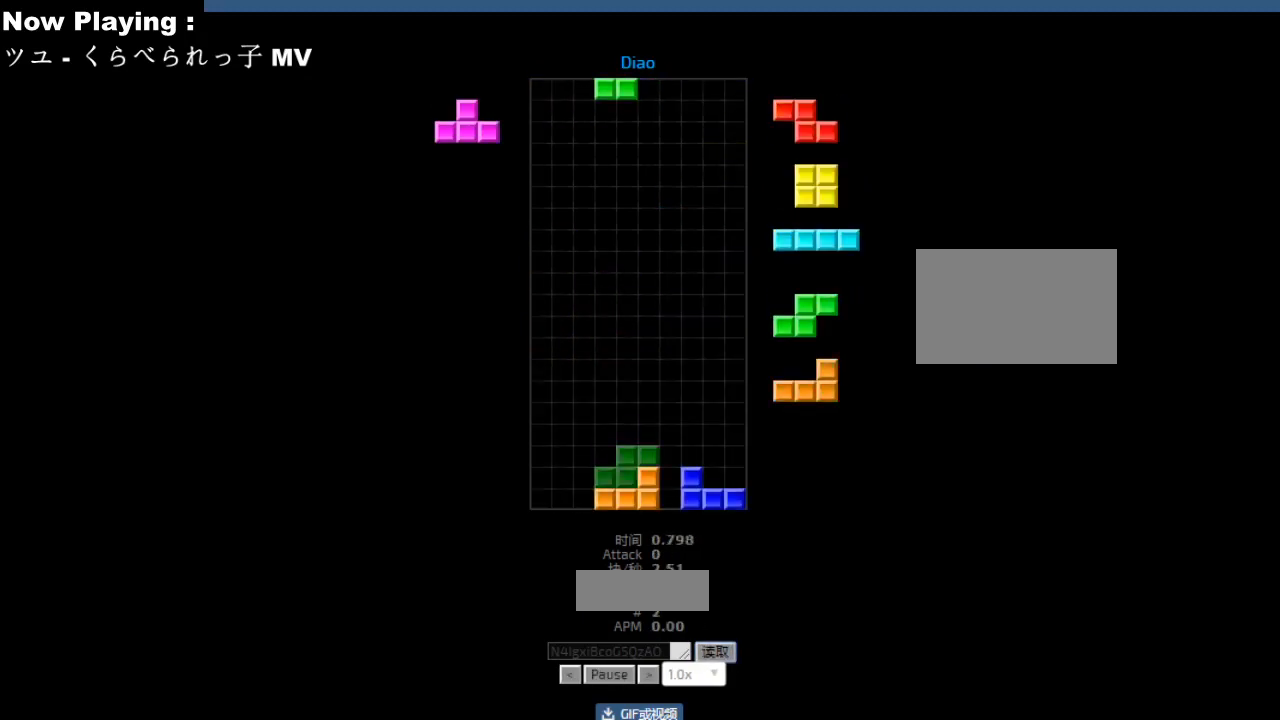
{"keys": [], "events": [[17, "hl", "up"], [83, "hd", "down"], [117, "hd", "up"], [167, "right", "down"], [250, "right", "up"], [333, "hd", "down"], [367, "hd", "up"], [367, "left", "down"], [467, "left", "up"]]}
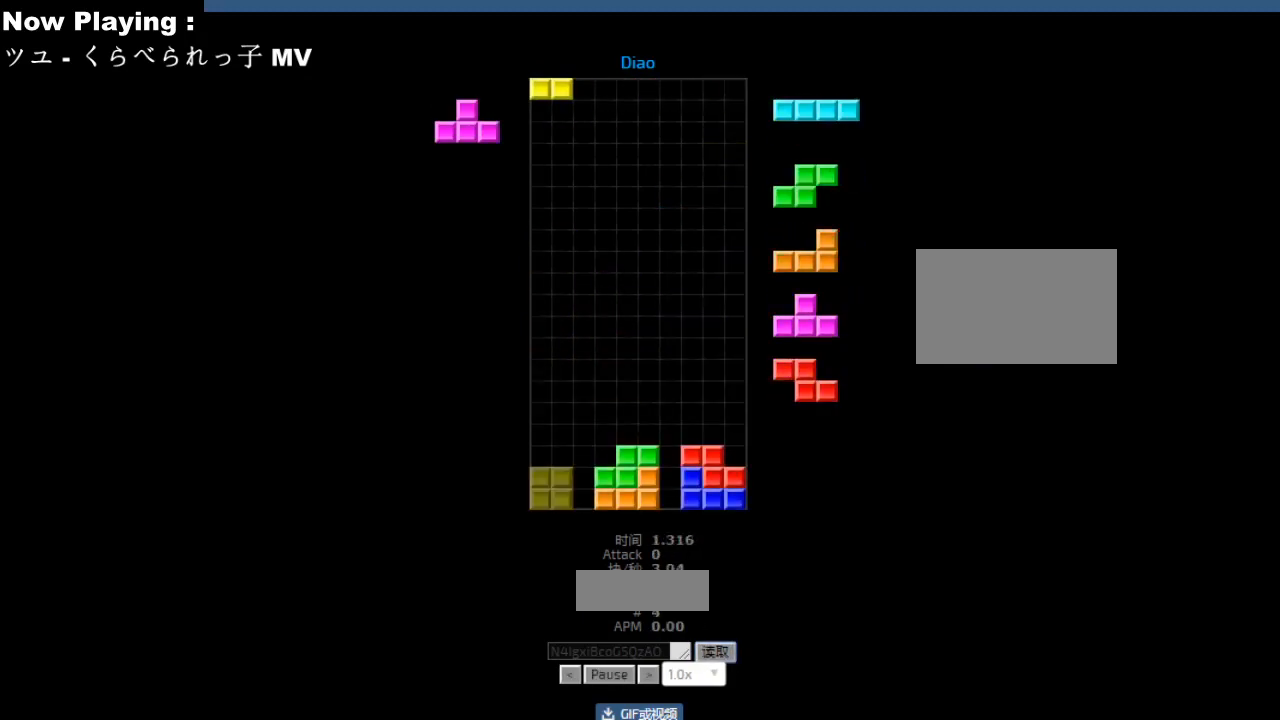
{"keys": [], "events": [[50, "hd", "down"], [83, "hd", "up"], [83, "right", "down"], [100, "cw", "down"], [117, "right", "up"], [133, "cw", "up"], [217, "hd", "down"], [250, "hd", "up"], [283, "hl", "down"], [300, "sd", "down"], [317, "hl", "up"], [333, "sd", "up"], [383, "hd", "down"], [383, "sd", "down"], [417, "hd", "up"], [417, "sd", "up"], [467, "ccw", "down"], [500, "ccw", "up"]]}
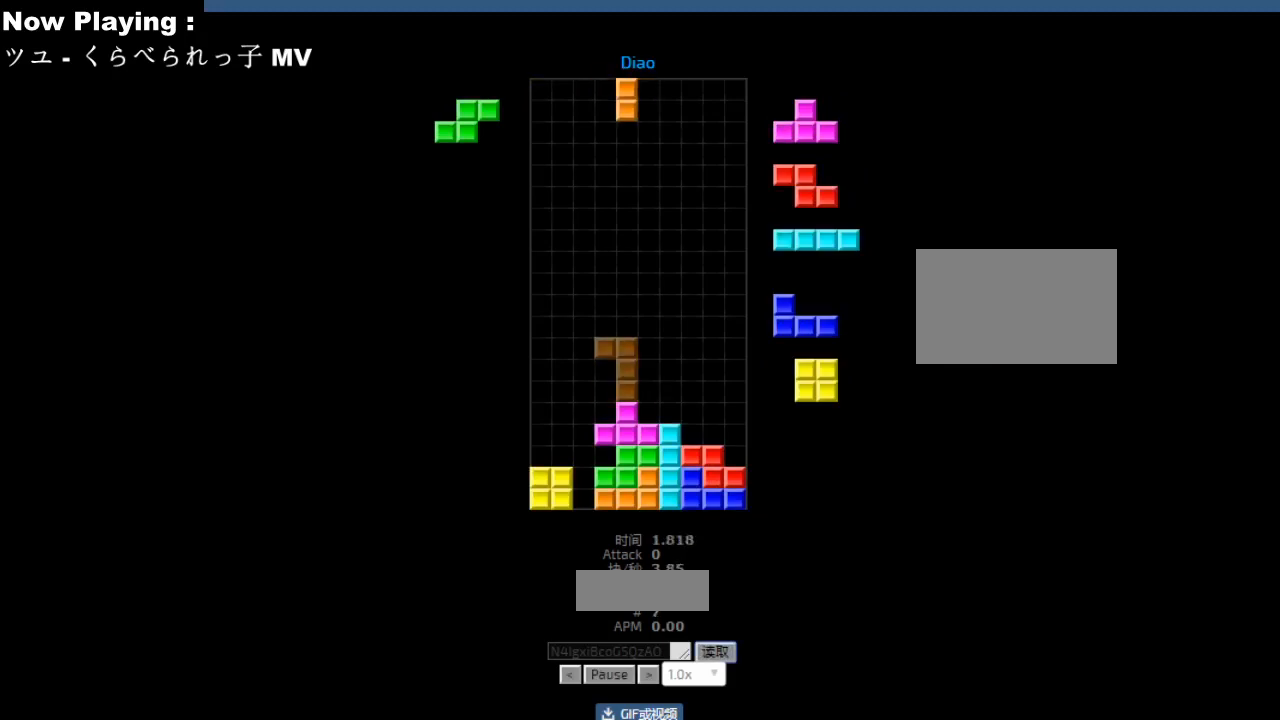
{"keys": [], "events": [[33, "left", "down"], [67, "left", "up"], [133, "hd", "down"], [167, "hd", "up"], [167, "hl", "down"], [200, "cw", "down"], [200, "hl", "up"], [233, "cw", "up"], [267, "hd", "down"], [300, "hd", "up"], [333, "right", "down"], [417, "right", "up"], [450, "left", "down"], [483, "left", "up"]]}
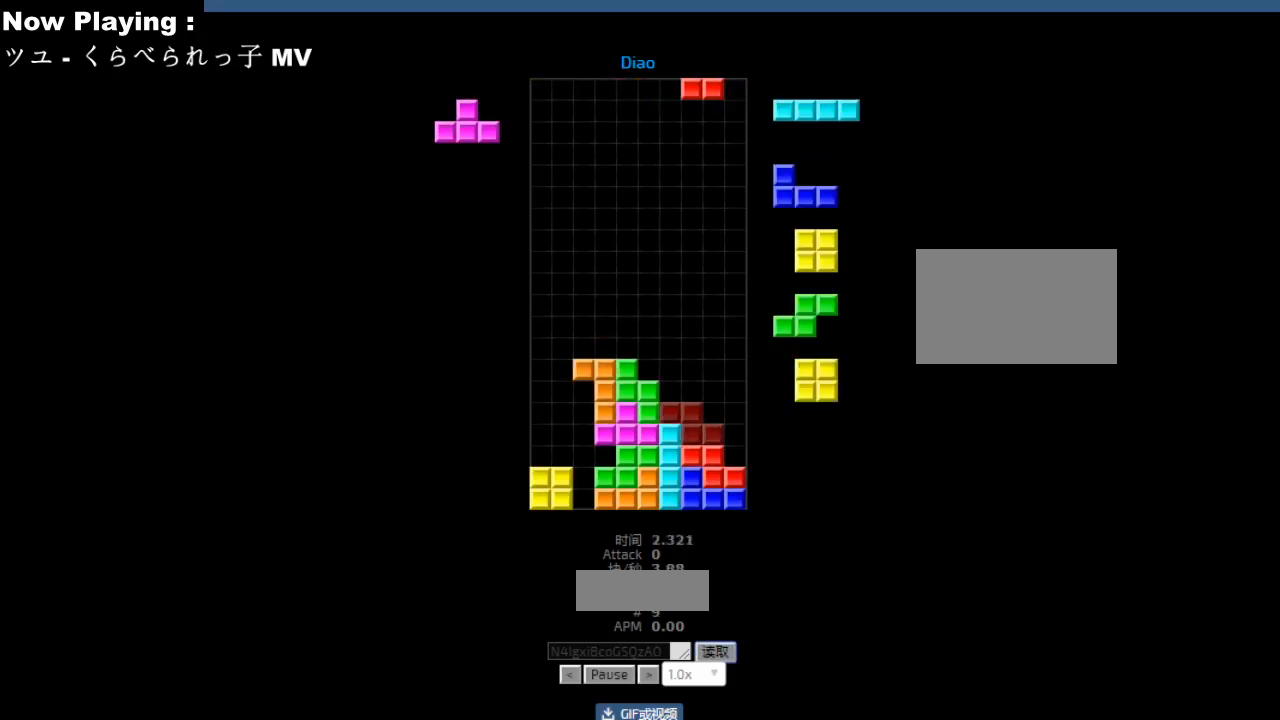
{"keys": [], "events": [[17, "hd", "down"], [33, "hd", "up"], [50, "right", "down"], [67, "cw", "down"], [83, "right", "up"], [100, "cw", "up"], [233, "hd", "down"], [267, "hd", "up"], [267, "left", "down"], [283, "cw", "down"], [317, "cw", "up"], [367, "left", "up"], [450, "hd", "down"], [467, "right", "down"], [483, "hd", "up"], [500, "right", "up"]]}
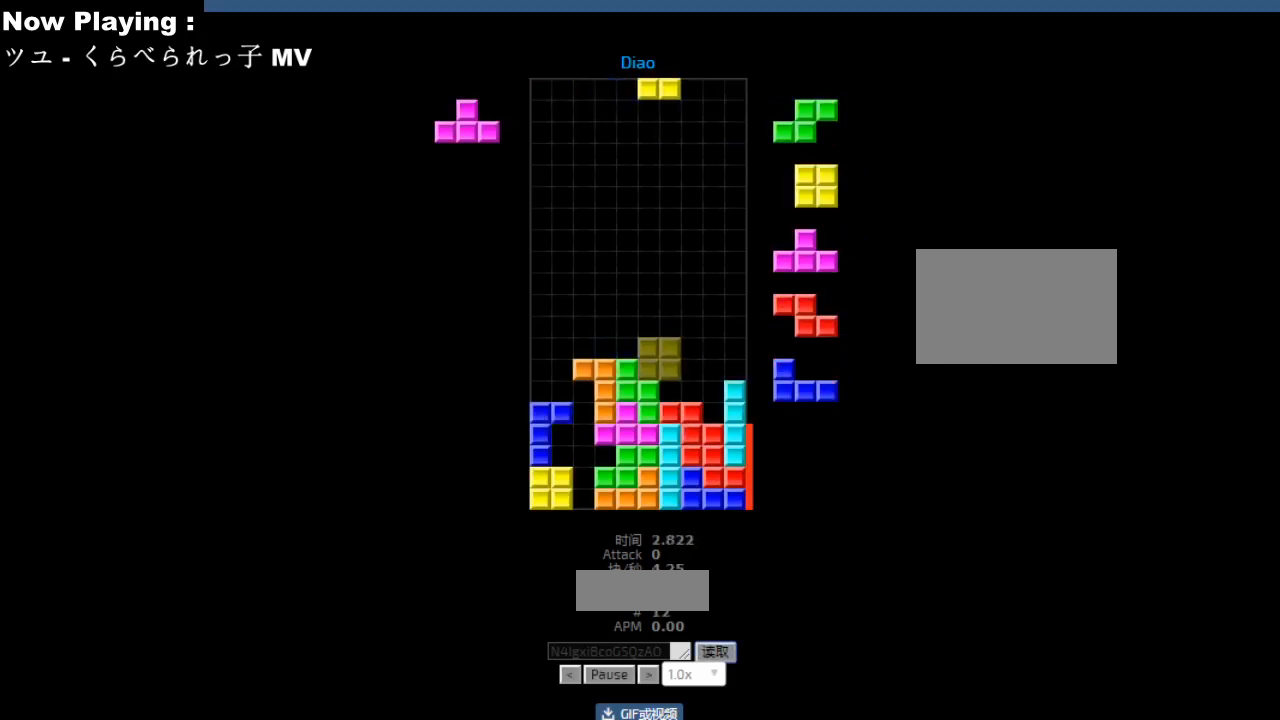
{"keys": ["left"], "events": [[67, "right", "down"], [100, "right", "up"], [433, "hd", "down"], [450, "hd", "up"], [467, "hl", "down"], [467, "left", "down"], [500, "hl", "up"]]}
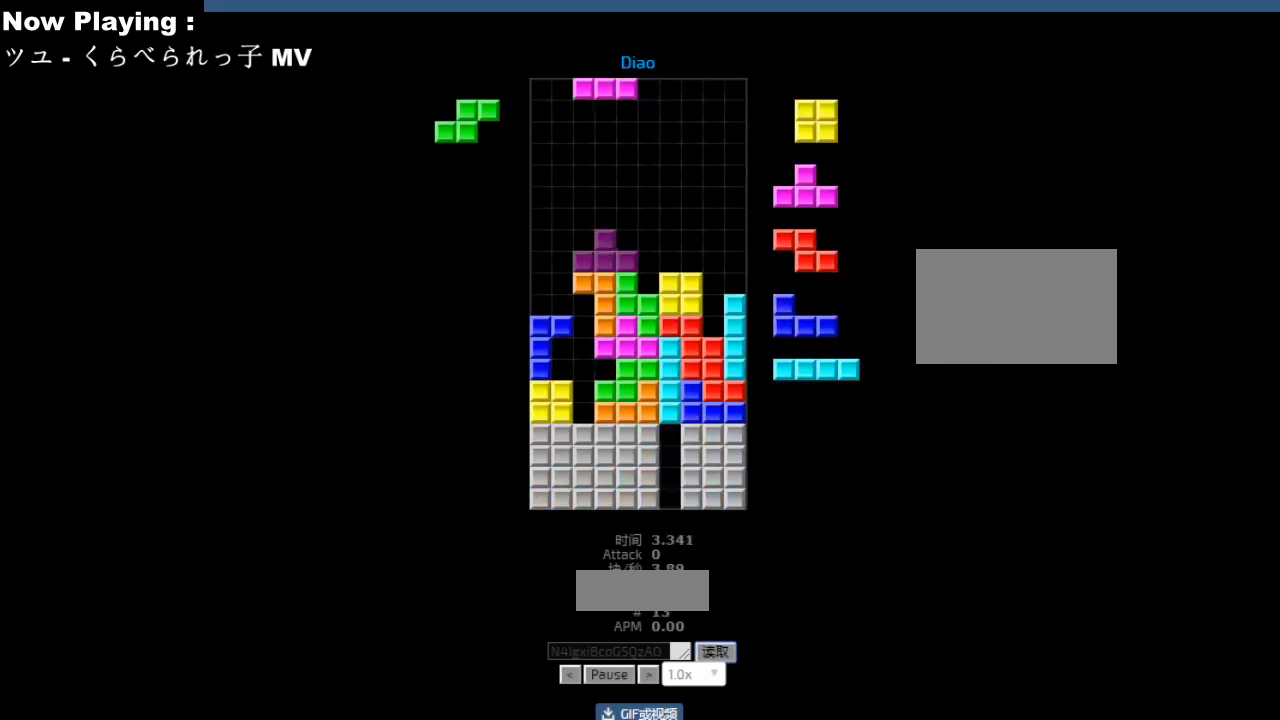
{"keys": [], "events": [[17, "cw", "down"], [50, "cw", "up"], [67, "left", "up"], [133, "sd", "down"], [167, "sd", "up"], [233, "ccw", "down"], [267, "ccw", "up"], [333, "ccw", "down"], [367, "ccw", "up"], [367, "sd", "down"], [400, "sd", "up"], [417, "ccw", "down"], [450, "ccw", "up"]]}
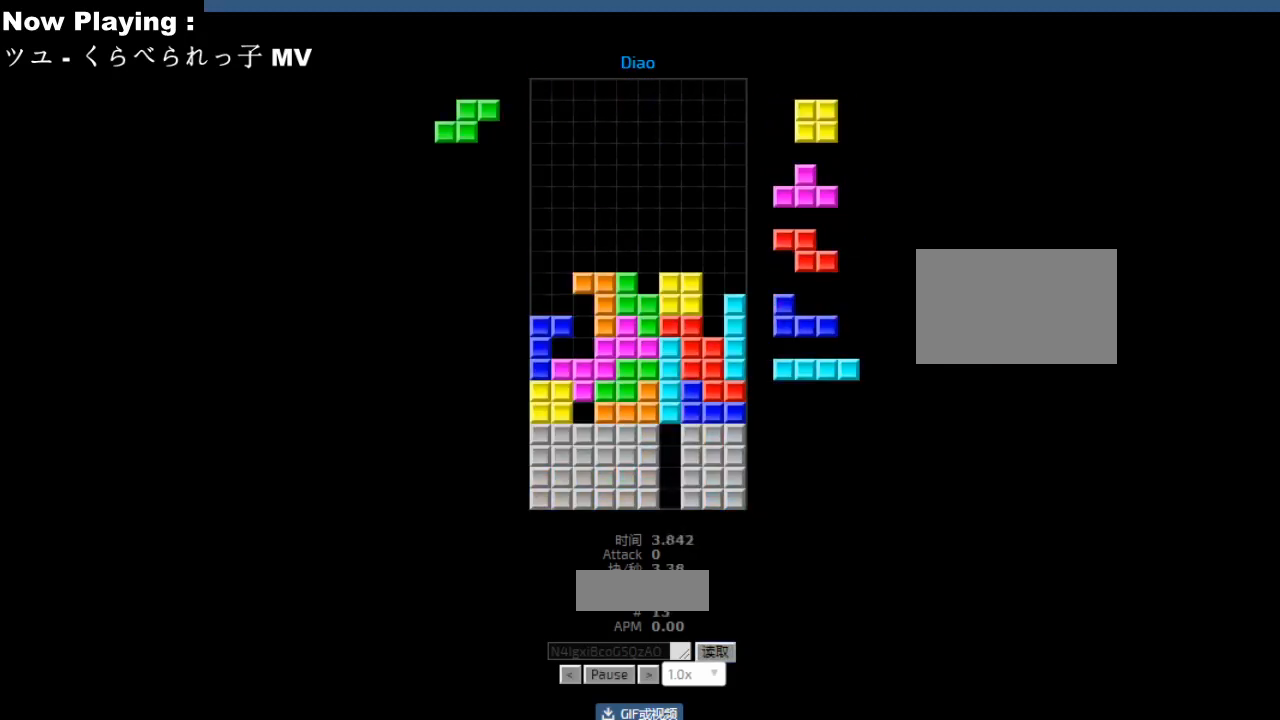
{"keys": [], "events": [[33, "hd", "down"], [67, "hd", "up"], [150, "right", "down"], [183, "right", "up"], [233, "right", "down"], [267, "right", "up"], [317, "hd", "down"], [350, "hd", "up"], [350, "hl", "down"], [383, "hl", "up"], [400, "cw", "down"], [433, "cw", "up"], [433, "hd", "down"], [467, "hd", "up"]]}
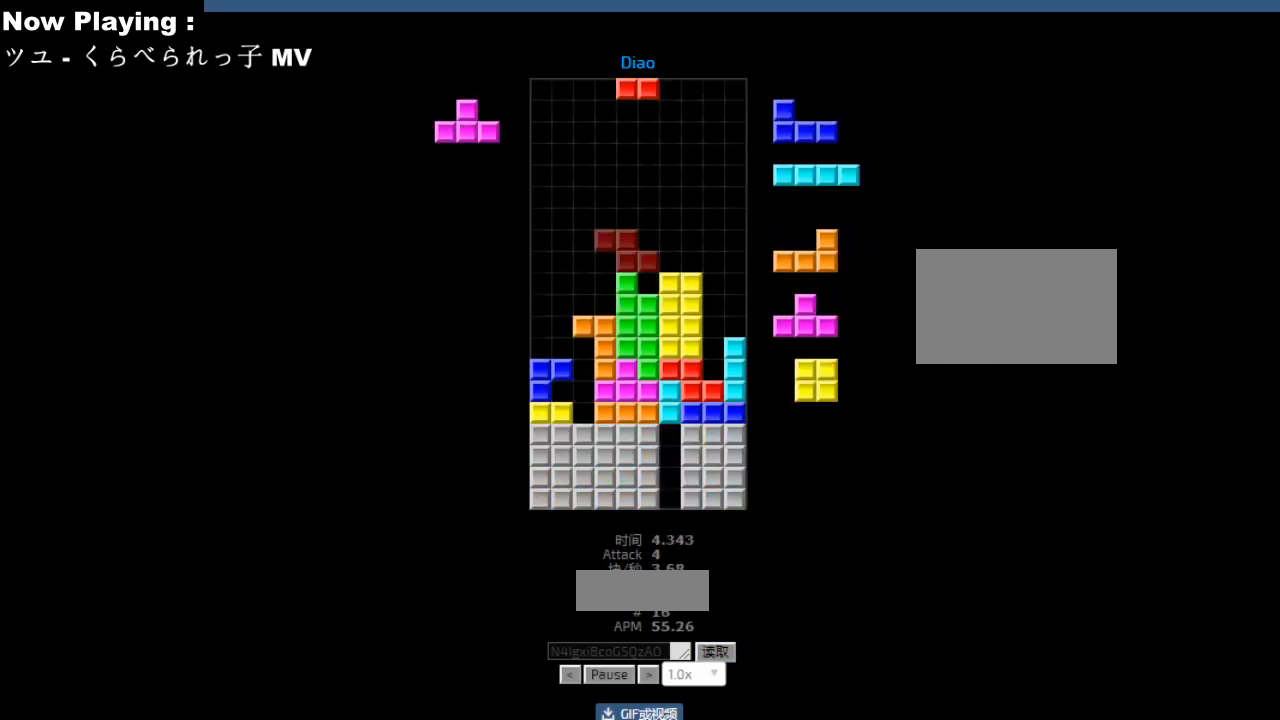
{"keys": [], "events": [[17, "cw", "down"], [17, "right", "down"], [50, "cw", "up"], [50, "right", "up"], [100, "hd", "down"], [133, "hd", "up"], [167, "cw", "down"], [167, "right", "down"], [200, "cw", "up"], [200, "right", "up"], [317, "hd", "down"], [350, "hd", "up"], [350, "hl", "down"], [367, "left", "down"], [383, "hl", "up"], [400, "cw", "down"], [433, "cw", "up"], [450, "left", "up"]]}
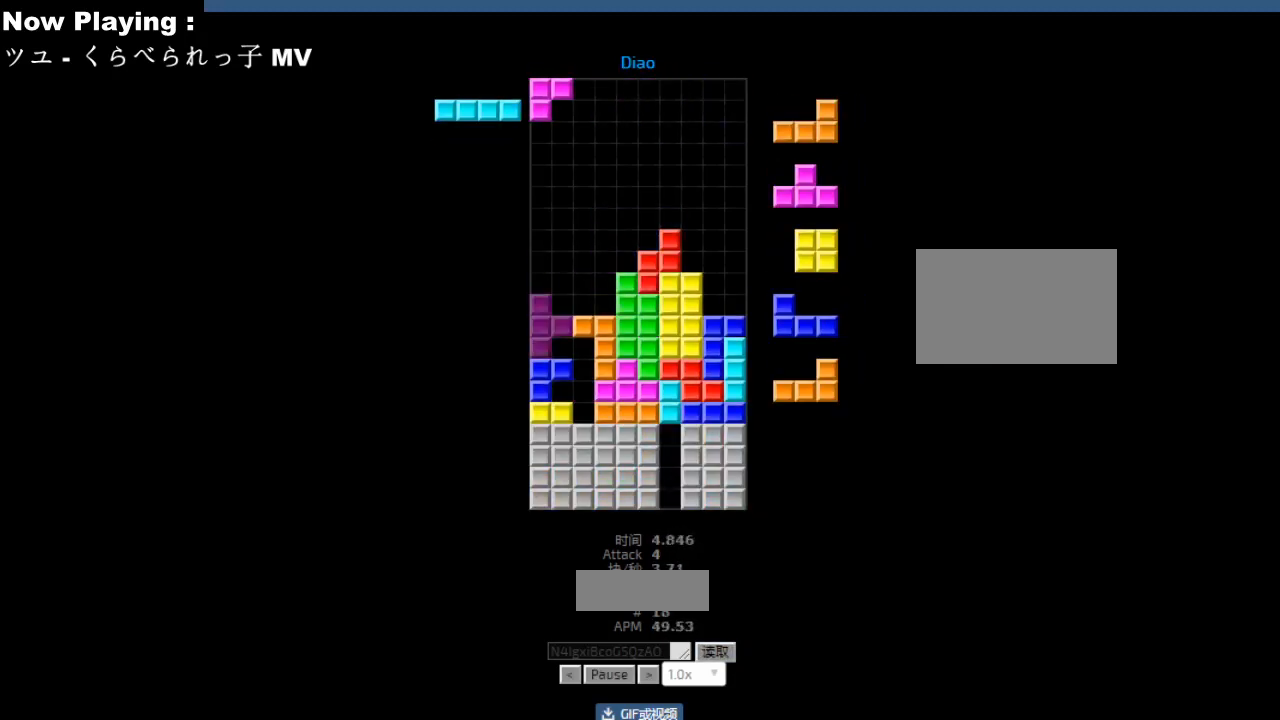
{"keys": [], "events": [[50, "sd", "down"], [83, "ccw", "down"], [83, "sd", "up"], [117, "ccw", "up"], [233, "ccw", "down"], [233, "sd", "down"], [267, "ccw", "up"], [267, "sd", "up"], [283, "hd", "down"], [317, "hd", "up"]]}
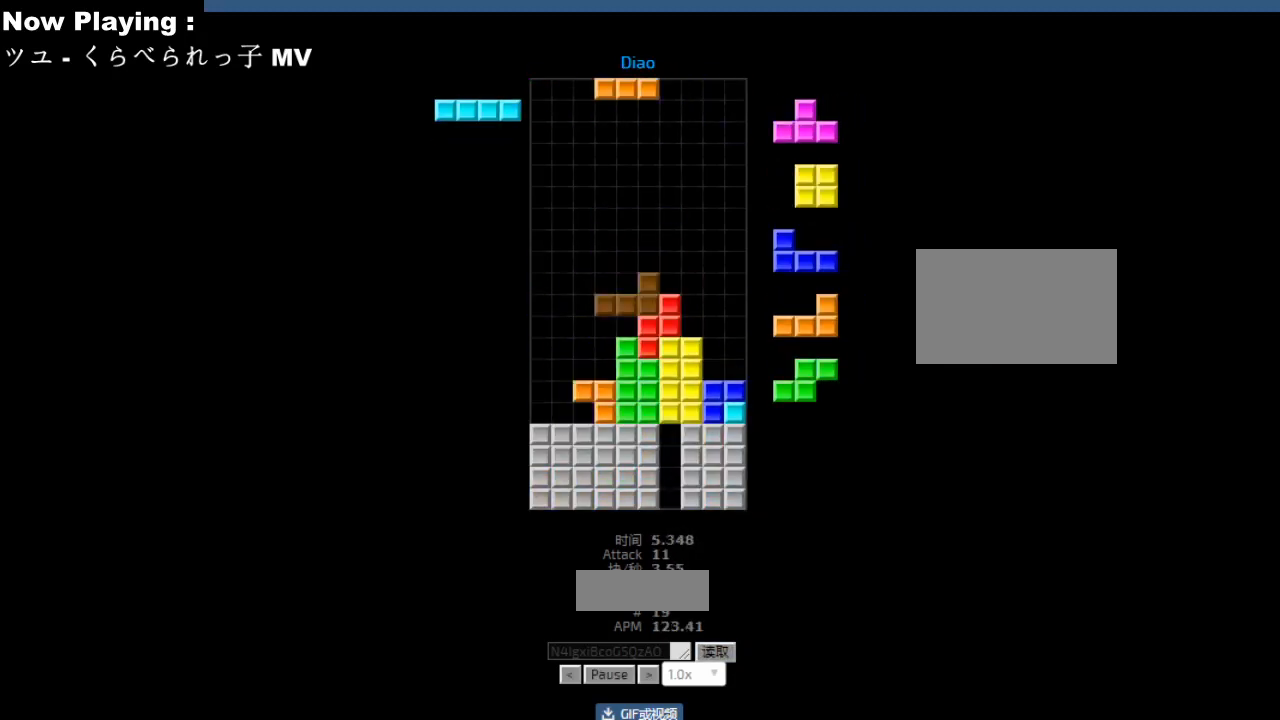
{"keys": ["right"], "events": [[83, "ccw", "down"], [133, "ccw", "up"], [133, "right", "down"], [217, "right", "up"], [267, "left", "down"], [300, "left", "up"], [317, "hd", "down"], [350, "hd", "up"], [350, "hl", "down"], [367, "right", "down"], [383, "hl", "up"], [400, "cw", "down"], [433, "cw", "up"], [467, "right", "up"], [483, "right", "down"]]}
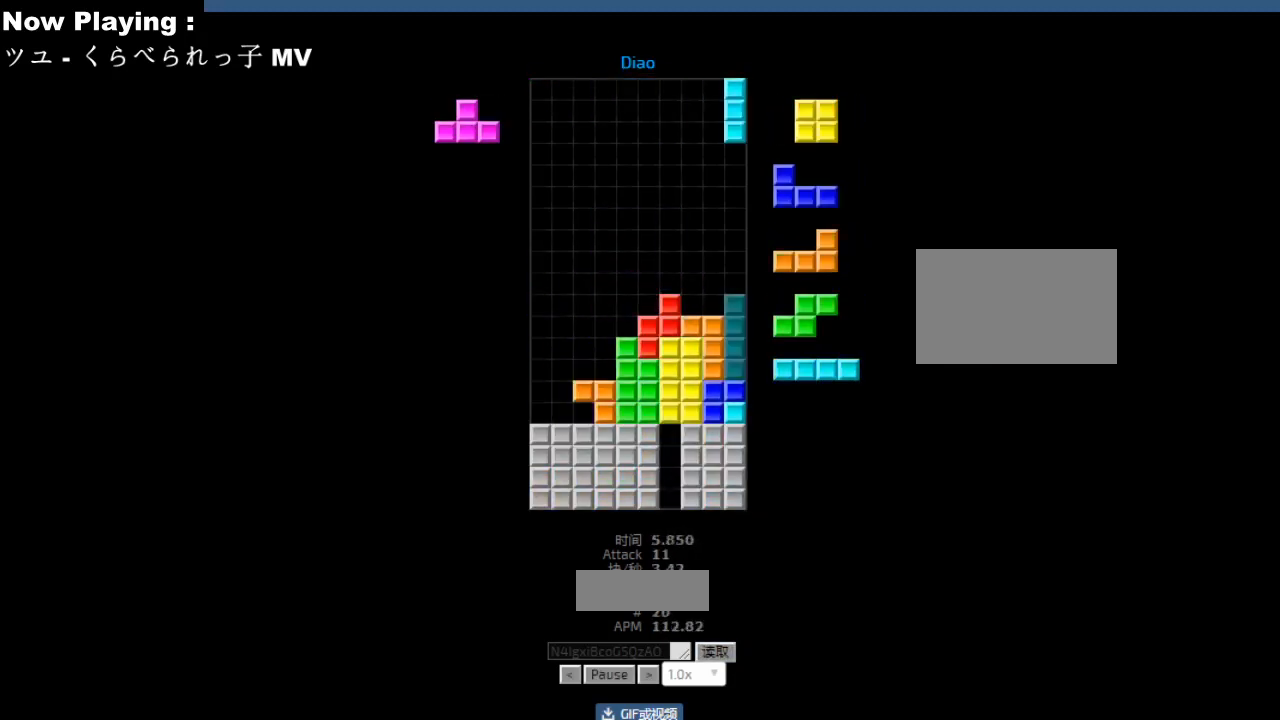
{"keys": ["left"], "events": [[17, "hd", "down"], [17, "right", "up"], [50, "hd", "up"], [100, "left", "down"], [133, "left", "up"], [167, "hd", "down"], [200, "hd", "up"], [217, "cw", "down"], [217, "left", "down"], [250, "cw", "up"], [250, "left", "up"], [383, "hd", "down"], [417, "hd", "up"], [417, "hl", "down"], [433, "left", "down"], [450, "hl", "up"], [467, "cw", "down"], [500, "cw", "up"]]}
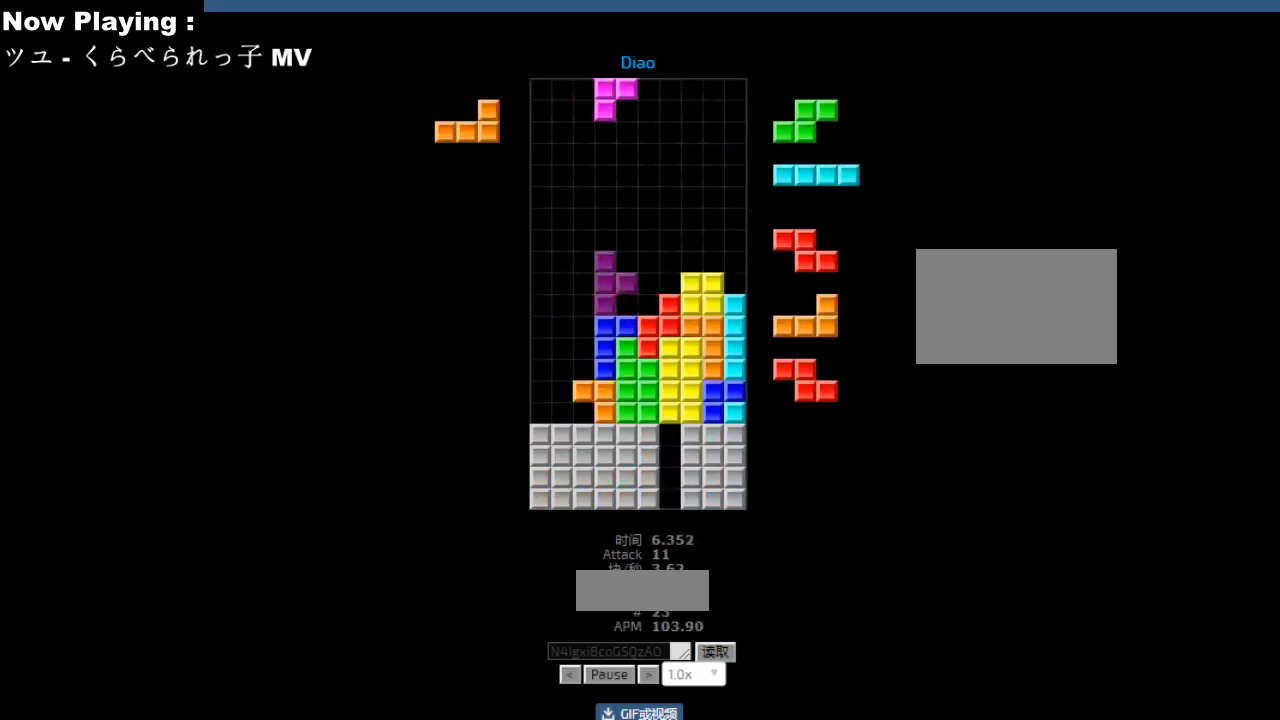
{"keys": ["hd"], "events": [[33, "left", "up"], [100, "sd", "down"], [133, "sd", "up"], [167, "ccw", "down"], [200, "ccw", "up"], [250, "sd", "down"], [283, "hd", "down"], [283, "sd", "up"], [317, "hd", "up"], [333, "hl", "down"], [350, "left", "down"], [367, "hl", "up"], [450, "left", "up"], [467, "left", "down"], [500, "hd", "down"], [500, "left", "up"]]}
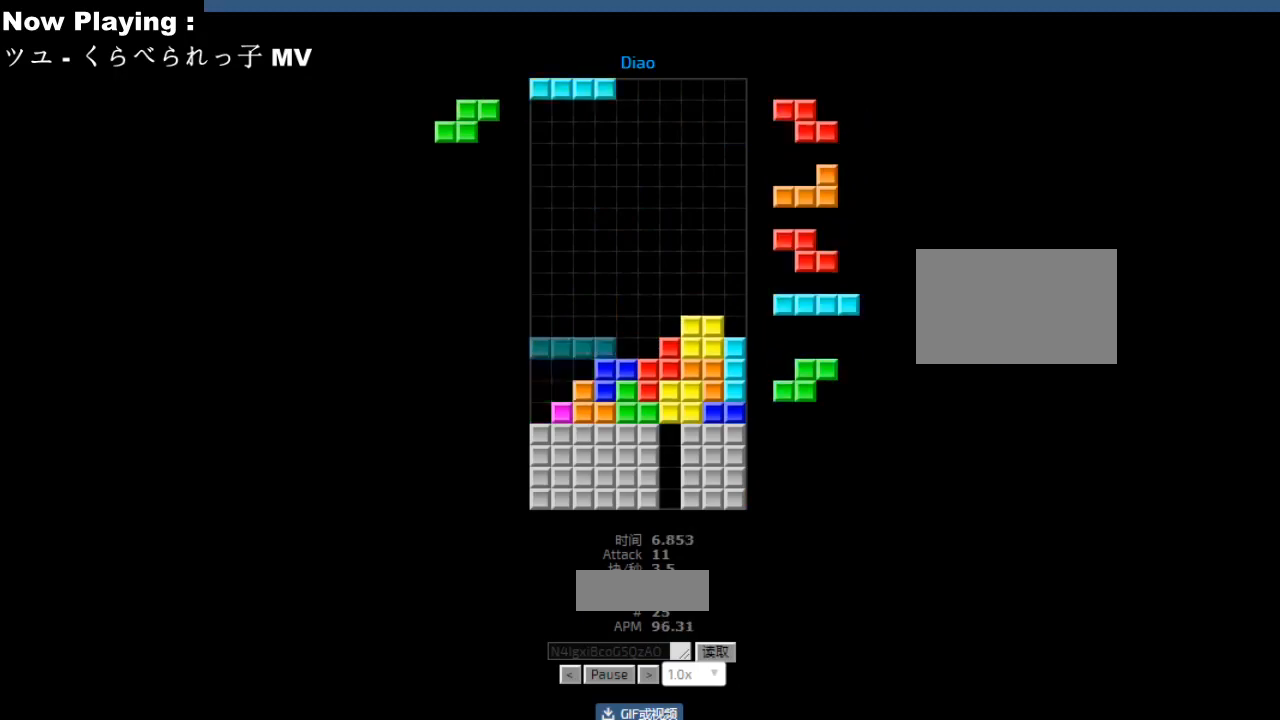
{"keys": [], "events": [[17, "hl", "down"], [33, "hd", "up"], [33, "left", "down"], [50, "hl", "up"], [150, "hd", "down"], [150, "left", "up"], [183, "ccw", "down"], [183, "hd", "up"], [200, "ccw", "up"]]}
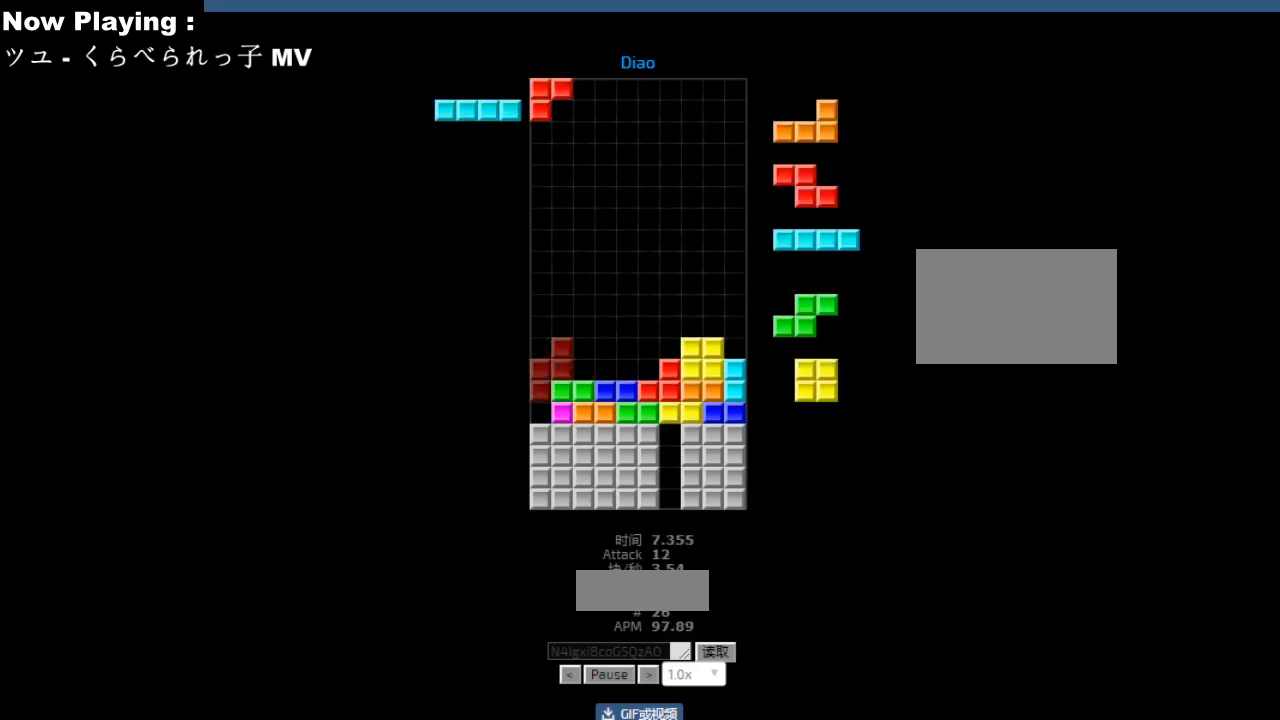
{"keys": [], "events": [[33, "hd", "down"], [67, "hd", "up"], [67, "hl", "down"], [100, "hl", "up"], [100, "left", "down"], [150, "left", "up"], [217, "hd", "down"], [233, "hd", "up"], [317, "left", "down"], [350, "left", "up"], [433, "left", "down"], [467, "left", "up"]]}
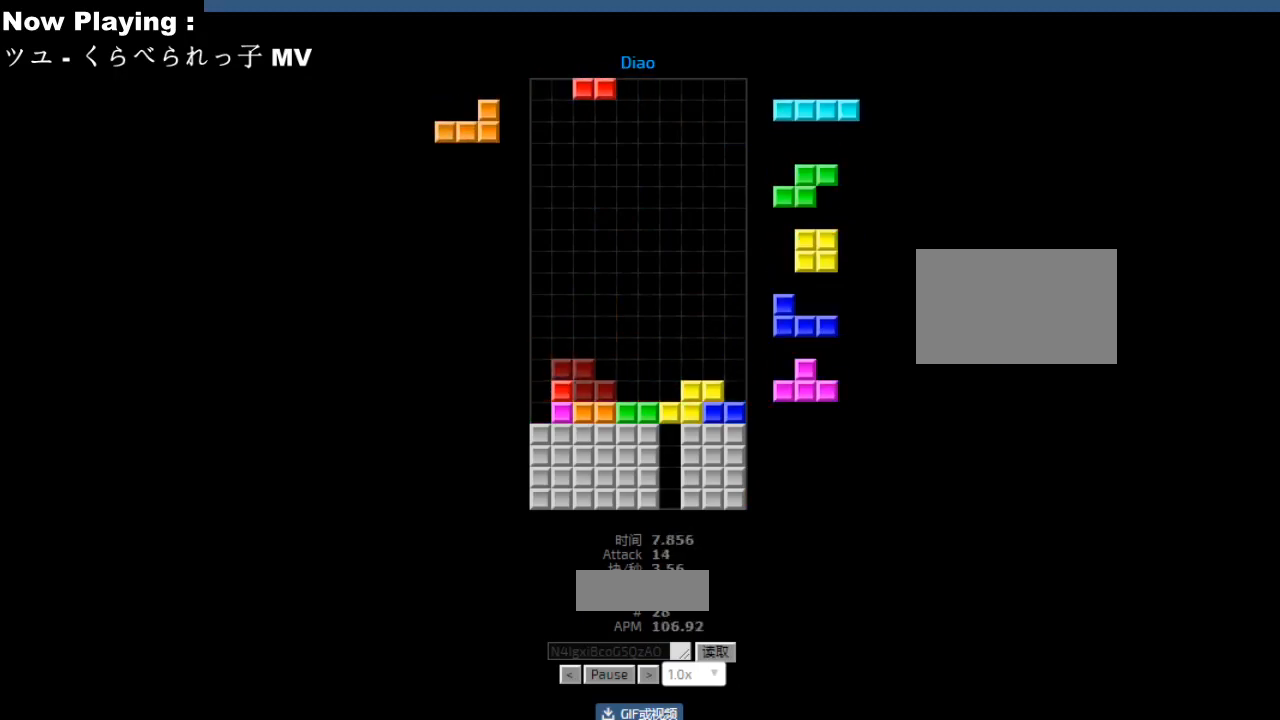
{"keys": [], "events": [[17, "hd", "down"], [50, "hd", "up"], [67, "ccw", "down"], [67, "left", "down"], [100, "ccw", "up"], [167, "left", "up"], [250, "hd", "down"], [283, "hd", "up"], [283, "right", "down"], [317, "right", "up"], [367, "right", "down"], [400, "right", "up"], [467, "hd", "down"], [500, "hd", "up"]]}
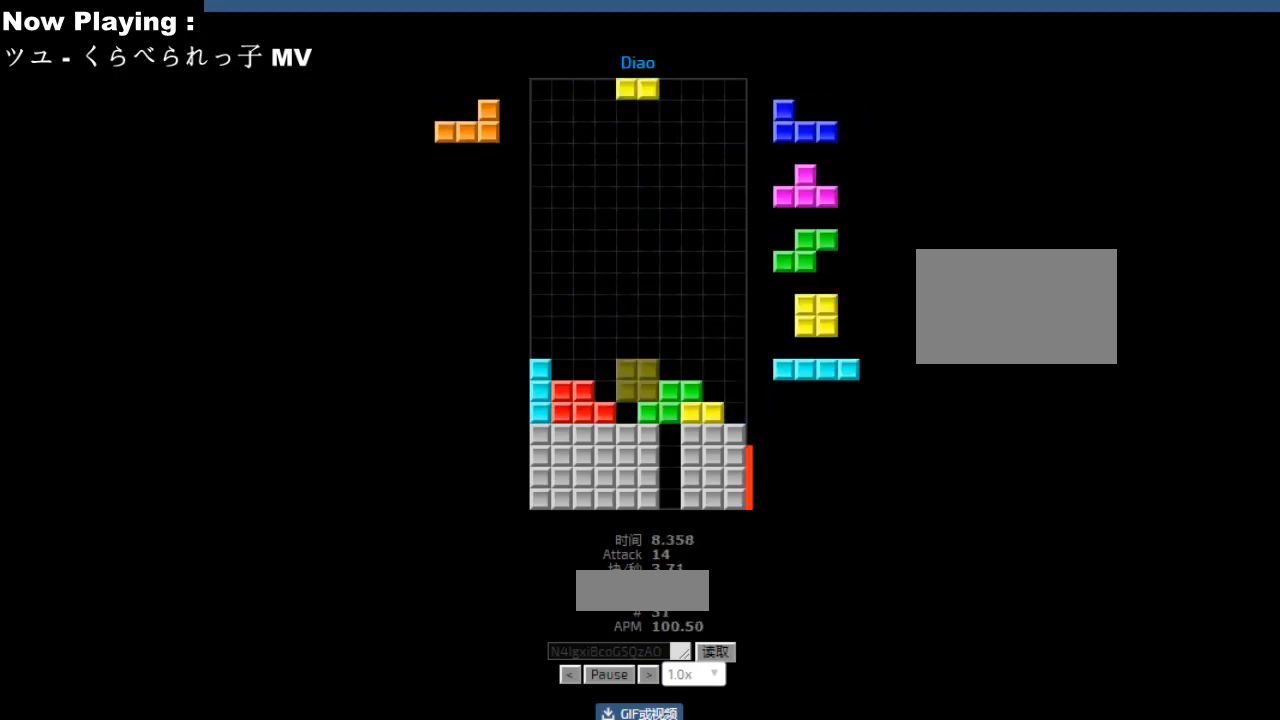
{"keys": ["hl"], "events": [[17, "hl", "down"], [50, "hl", "up"], [50, "left", "down"], [83, "left", "up"], [167, "left", "down"], [200, "left", "up"], [217, "hd", "down"], [250, "hd", "up"], [283, "left", "down"], [367, "left", "up"], [383, "left", "down"], [433, "hd", "down"], [433, "left", "up"], [467, "hd", "up"], [483, "hl", "down"]]}
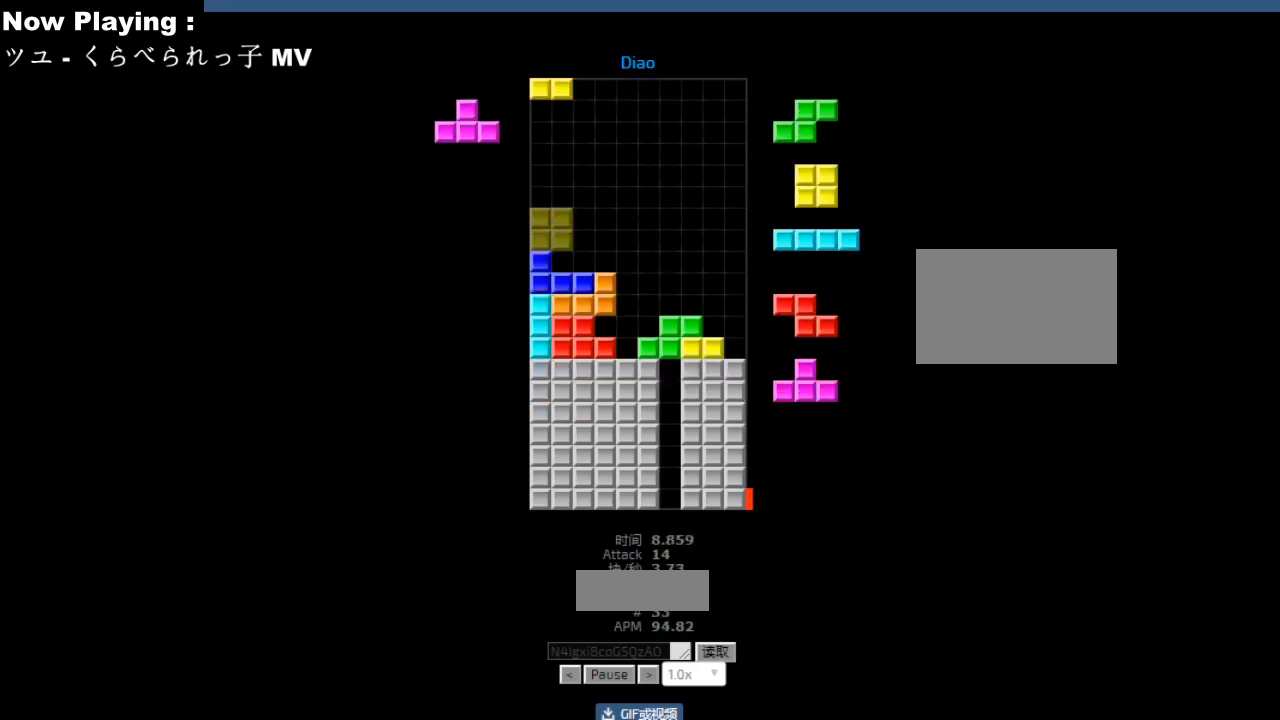
{"keys": [], "events": [[17, "hl", "up"], [50, "right", "down"], [83, "right", "up"], [100, "hd", "down"], [133, "hd", "up"], [167, "right", "down"], [183, "cw", "down"], [200, "right", "up"], [217, "cw", "up"], [350, "hd", "down"], [383, "hd", "up"], [383, "hl", "down"], [400, "sd", "down"], [417, "hl", "up"], [433, "cw", "down"], [433, "sd", "up"], [467, "cw", "up"]]}